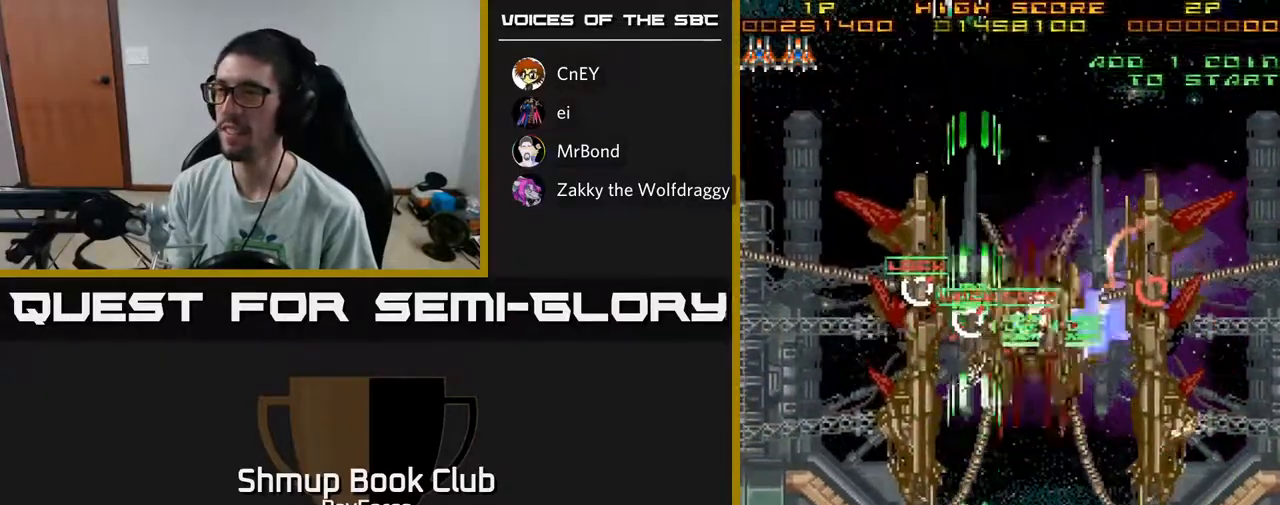
Gameplay with a controller (Xbox layout); each line is a JSON object with the inputs held at the frame after it. "events" lists button and stick changes between this image and that frame as [ms after this image, input, new state], when the widget could be followed in between. Not read: GUIDE.
{"buttons": ["A", "DPAD_UP", "DPAD_RIGHT"], "left_stick": "center", "right_stick": "center", "events": [[50, "DPAD_LEFT", "down"], [117, "DPAD_DOWN", "up"], [267, "DPAD_DOWN", "down"], [267, "DPAD_LEFT", "up"], [283, "DPAD_DOWN", "up"], [317, "DPAD_UP", "down"], [500, "DPAD_RIGHT", "down"]]}
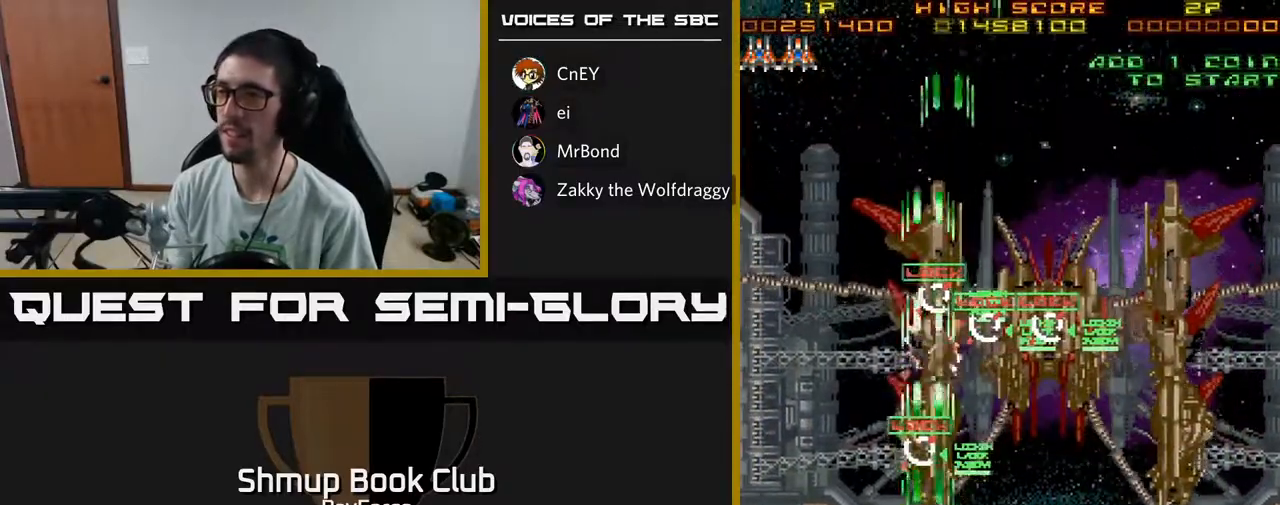
{"buttons": ["A", "X", "DPAD_RIGHT"], "left_stick": "center", "right_stick": "center", "events": [[167, "DPAD_UP", "up"], [350, "X", "down"]]}
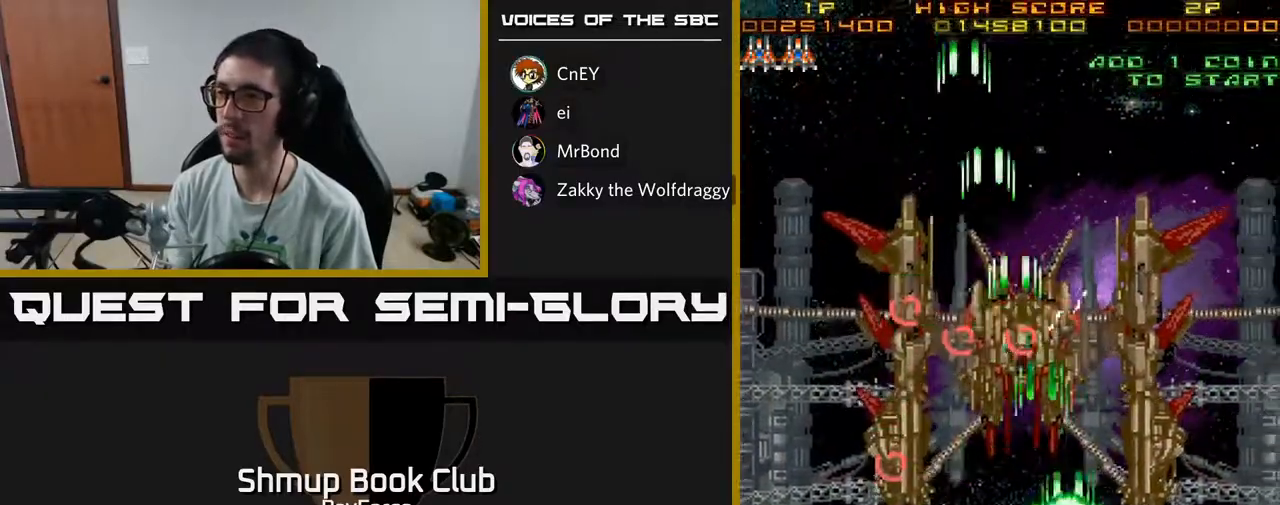
{"buttons": ["A", "DPAD_DOWN"], "left_stick": "center", "right_stick": "center", "events": [[67, "X", "up"], [83, "DPAD_DOWN", "down"], [300, "DPAD_RIGHT", "up"]]}
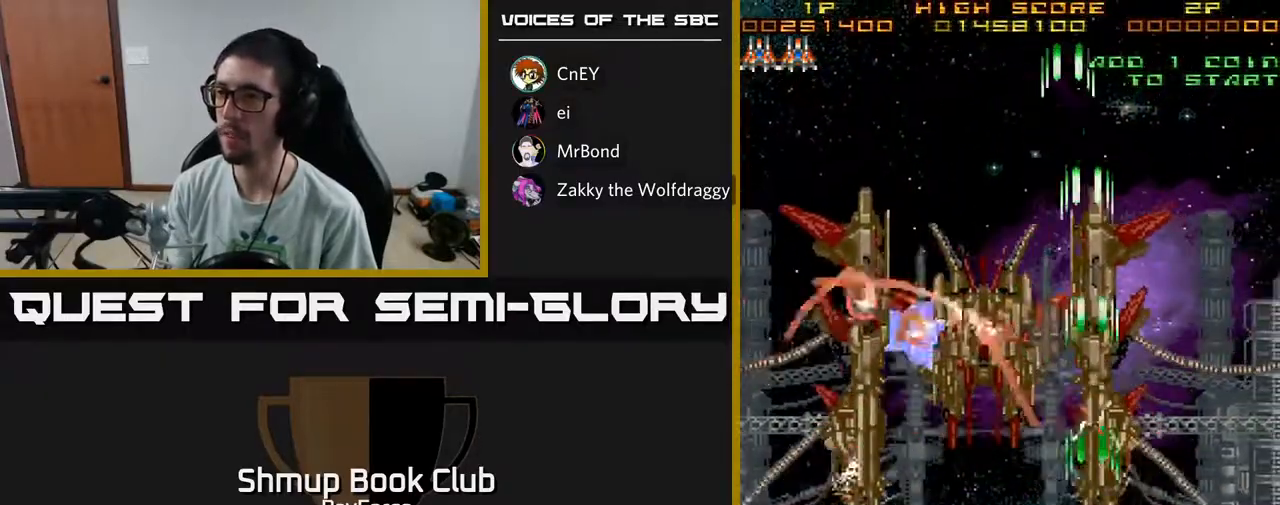
{"buttons": ["A", "DPAD_UP", "DPAD_LEFT"], "left_stick": "center", "right_stick": "center", "events": [[67, "DPAD_DOWN", "up"], [100, "DPAD_UP", "down"], [183, "DPAD_RIGHT", "down"], [267, "DPAD_UP", "up"], [300, "DPAD_UP", "down"], [317, "DPAD_RIGHT", "up"], [400, "DPAD_LEFT", "down"]]}
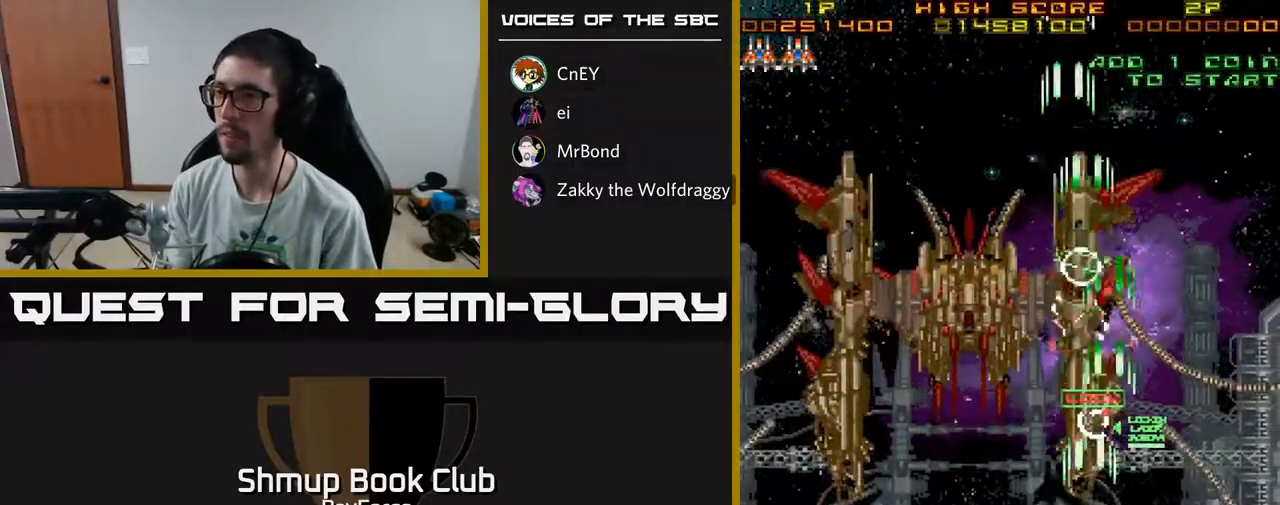
{"buttons": ["A", "DPAD_LEFT"], "left_stick": "center", "right_stick": "center", "events": [[333, "DPAD_UP", "up"]]}
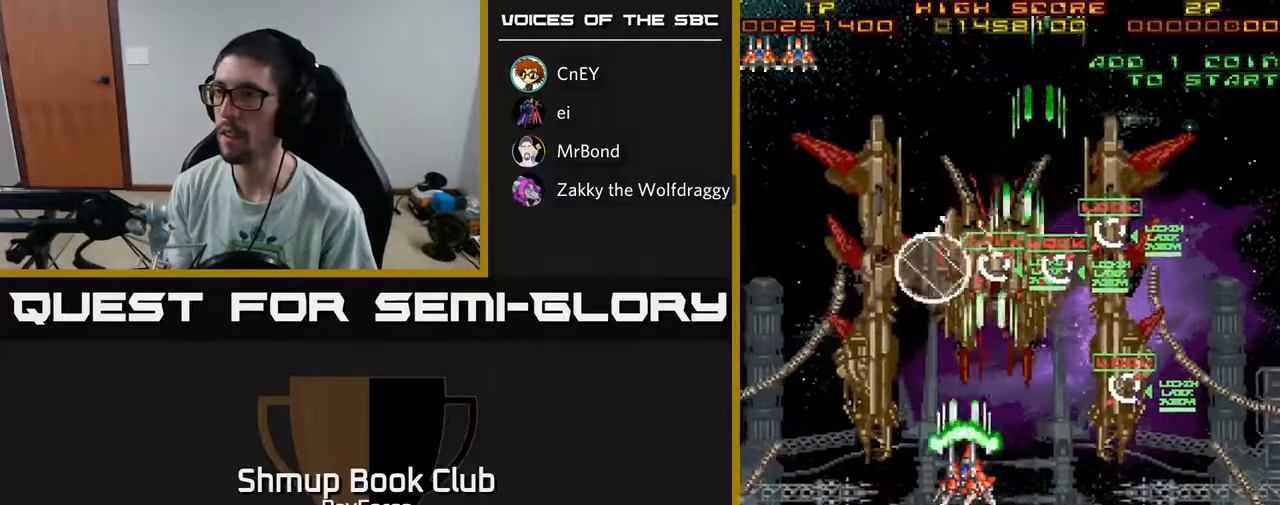
{"buttons": ["A", "X", "DPAD_DOWN"], "left_stick": "center", "right_stick": "center", "events": [[317, "DPAD_DOWN", "down"], [333, "DPAD_LEFT", "up"], [350, "X", "down"]]}
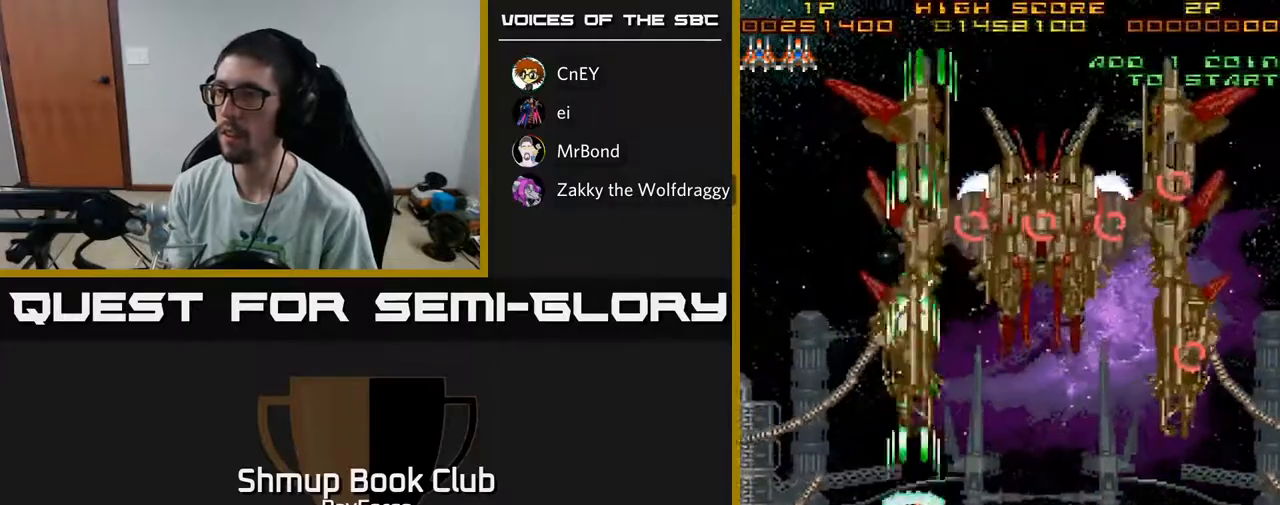
{"buttons": ["A", "DPAD_RIGHT"], "left_stick": "center", "right_stick": "center", "events": [[67, "X", "up"], [83, "DPAD_RIGHT", "down"], [283, "DPAD_DOWN", "up"]]}
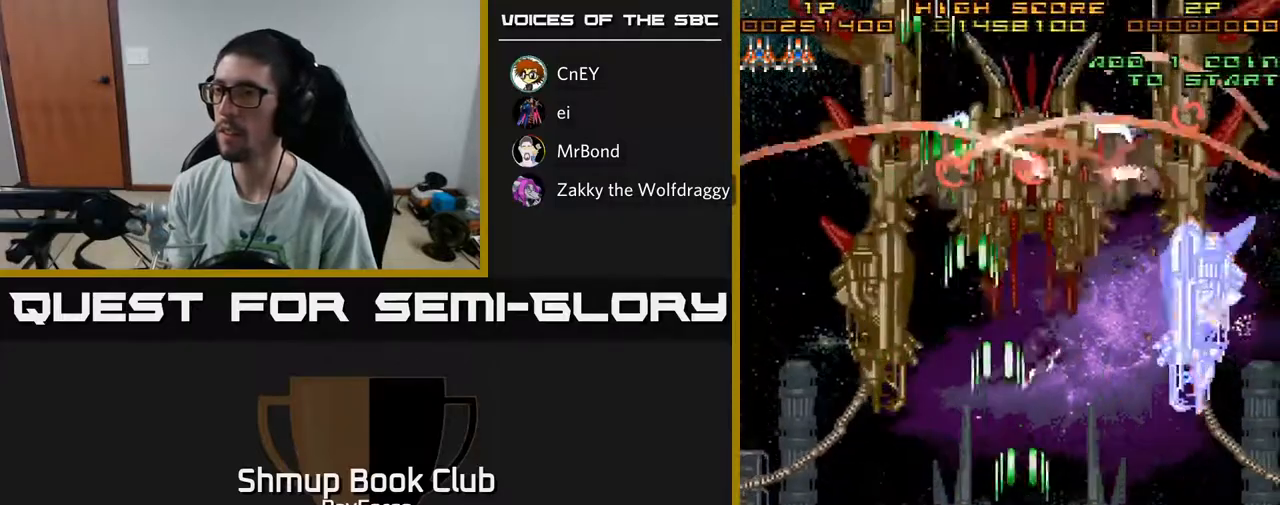
{"buttons": ["A", "DPAD_UP"], "left_stick": "center", "right_stick": "center", "events": [[367, "DPAD_UP", "down"], [400, "DPAD_RIGHT", "up"]]}
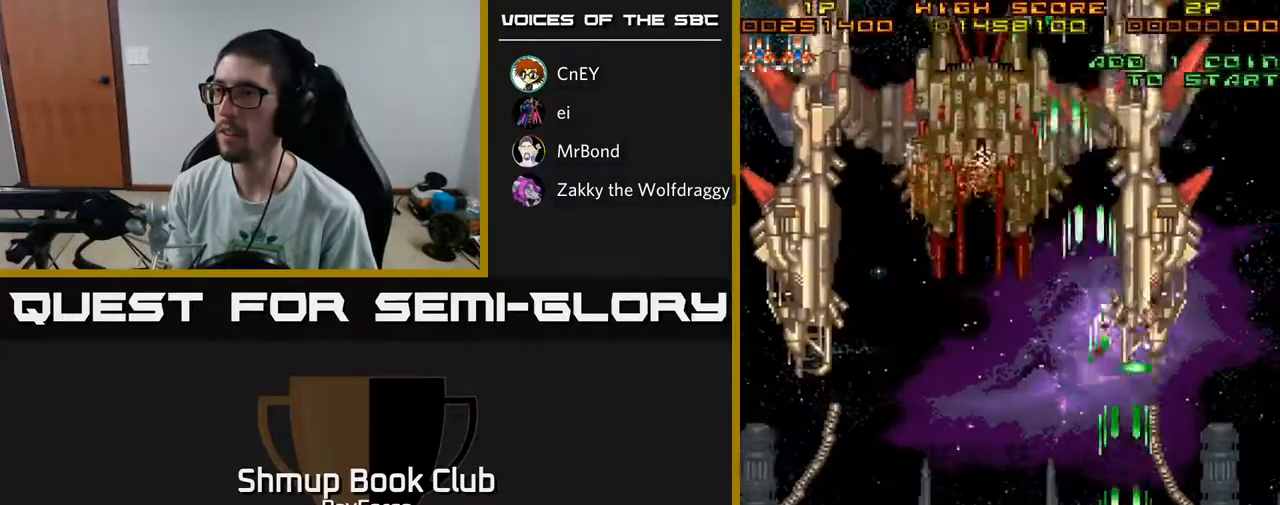
{"buttons": ["A", "DPAD_UP", "DPAD_LEFT"], "left_stick": "center", "right_stick": "center", "events": [[183, "DPAD_LEFT", "down"]]}
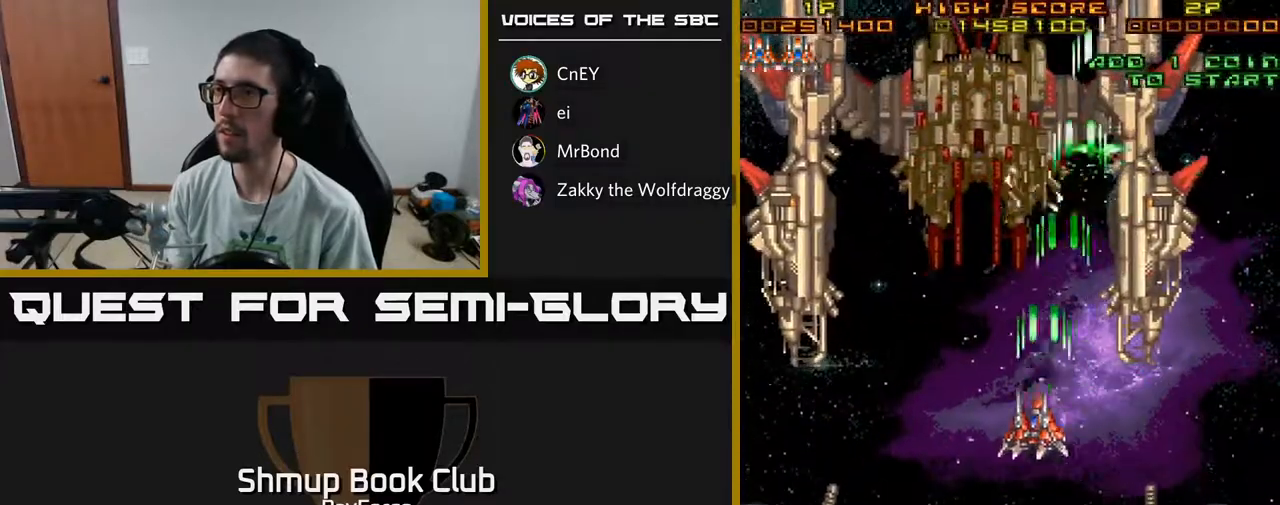
{"buttons": ["A", "X", "DPAD_DOWN", "DPAD_LEFT"], "left_stick": "center", "right_stick": "center", "events": [[150, "DPAD_LEFT", "up"], [300, "DPAD_LEFT", "down"], [333, "DPAD_UP", "up"], [450, "DPAD_DOWN", "down"], [500, "X", "down"]]}
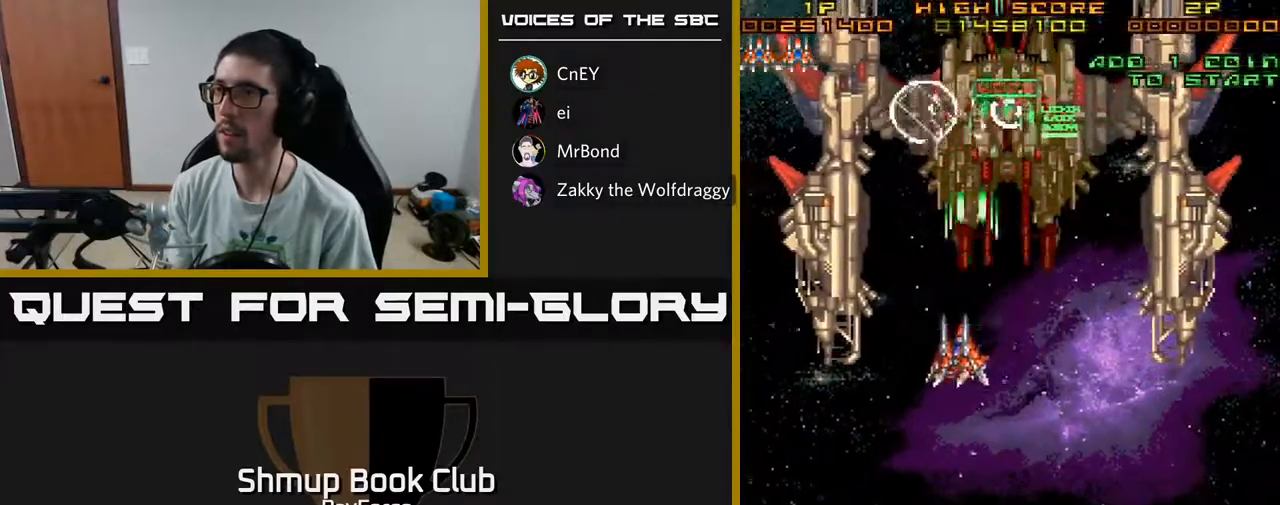
{"buttons": ["A", "DPAD_DOWN", "DPAD_RIGHT"], "left_stick": "center", "right_stick": "center", "events": [[17, "DPAD_LEFT", "up"], [100, "DPAD_RIGHT", "down"], [200, "X", "up"]]}
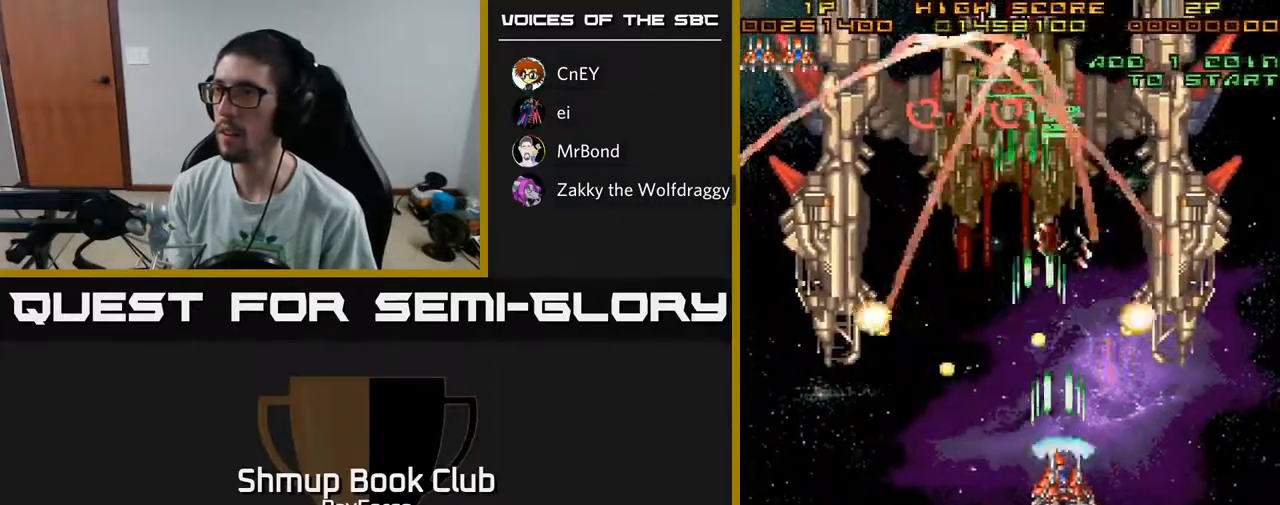
{"buttons": ["A", "DPAD_DOWN", "DPAD_RIGHT"], "left_stick": "center", "right_stick": "center", "events": [[17, "DPAD_RIGHT", "up"], [200, "DPAD_RIGHT", "down"], [283, "DPAD_DOWN", "up"], [317, "DPAD_DOWN", "down"]]}
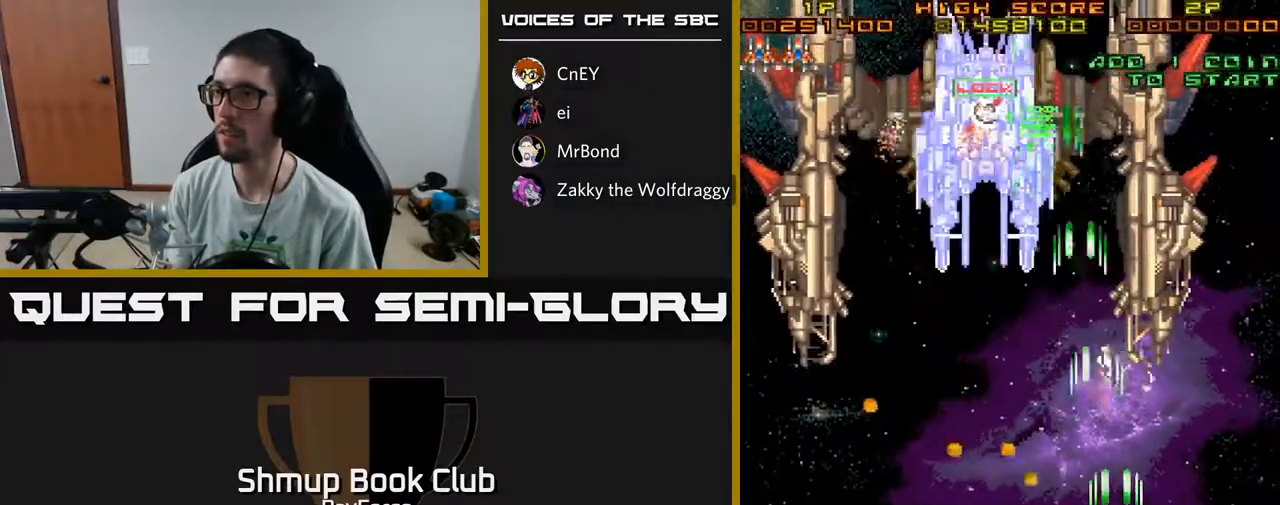
{"buttons": ["A", "DPAD_UP"], "left_stick": "center", "right_stick": "center", "events": [[117, "DPAD_DOWN", "up"], [200, "DPAD_UP", "down"], [217, "DPAD_RIGHT", "up"], [250, "DPAD_RIGHT", "down"], [450, "DPAD_RIGHT", "up"]]}
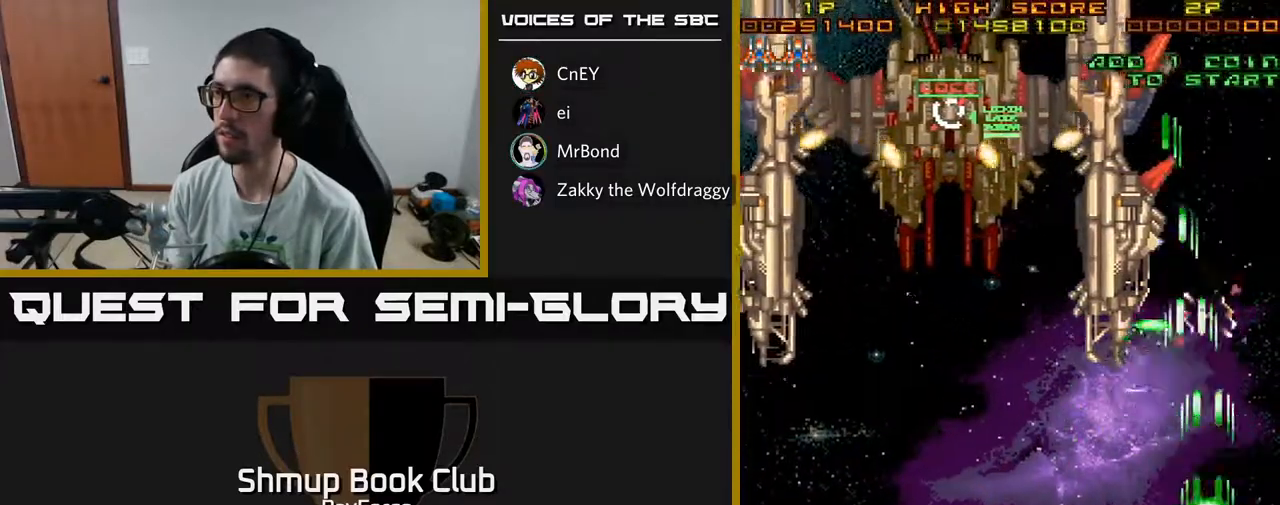
{"buttons": ["A", "DPAD_LEFT"], "left_stick": "center", "right_stick": "center", "events": [[50, "DPAD_LEFT", "down"], [133, "DPAD_UP", "up"]]}
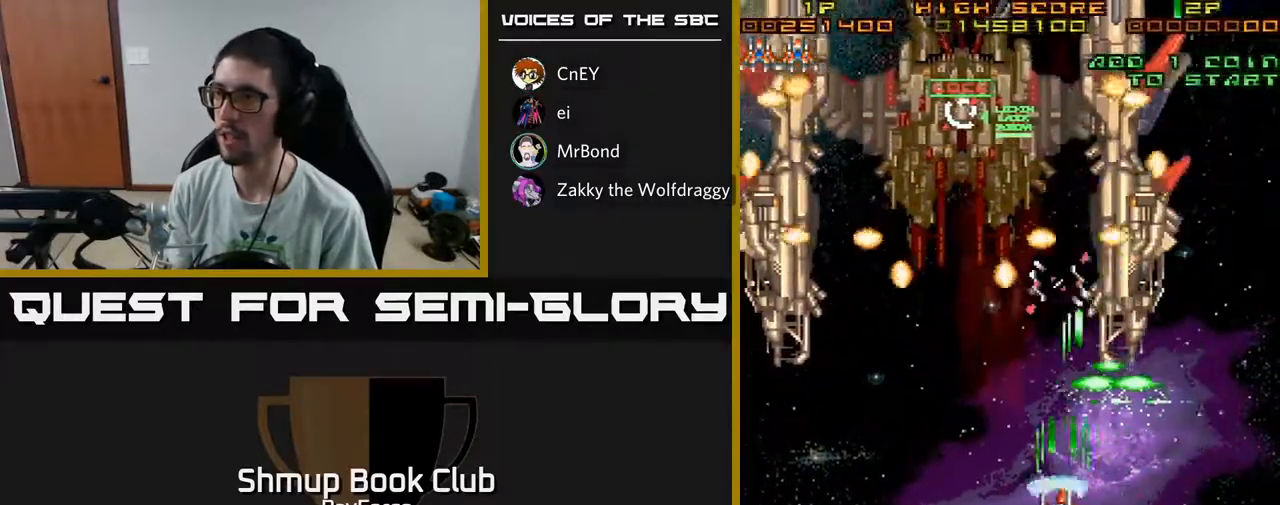
{"buttons": ["A", "DPAD_DOWN", "DPAD_LEFT"], "left_stick": "center", "right_stick": "center", "events": [[317, "DPAD_DOWN", "down"]]}
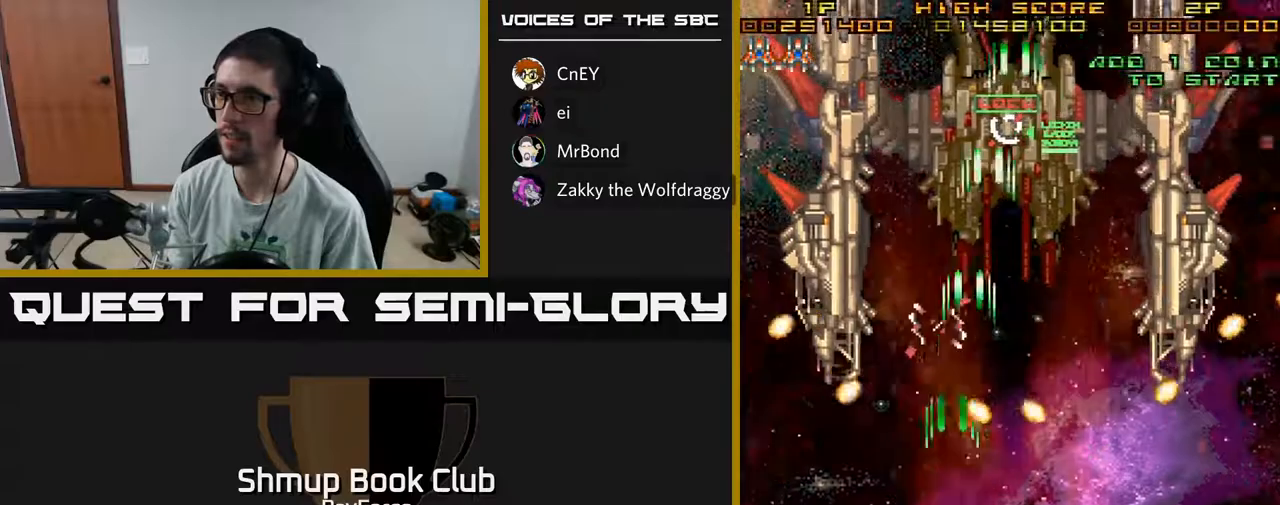
{"buttons": [], "left_stick": "center", "right_stick": "center", "events": [[67, "DPAD_LEFT", "up"], [167, "DPAD_RIGHT", "down"], [167, "X", "down"], [267, "DPAD_DOWN", "up"], [317, "X", "up"], [333, "DPAD_RIGHT", "up"], [350, "A", "up"]]}
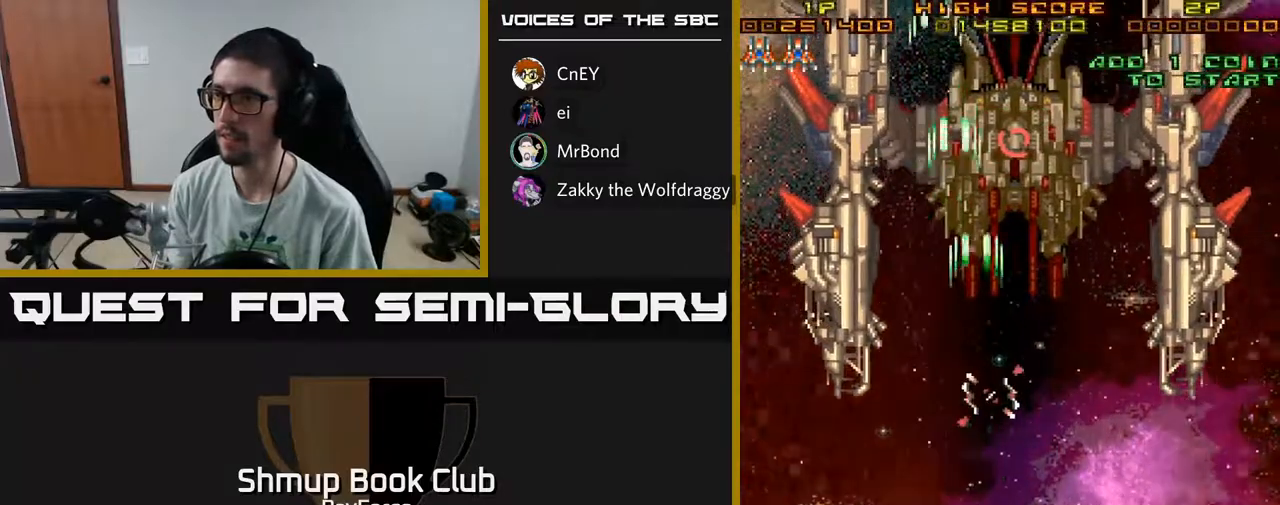
{"buttons": ["A", "DPAD_UP"], "left_stick": "center", "right_stick": "center", "events": [[33, "A", "down"], [33, "DPAD_UP", "down"], [283, "DPAD_RIGHT", "down"], [350, "DPAD_RIGHT", "up"]]}
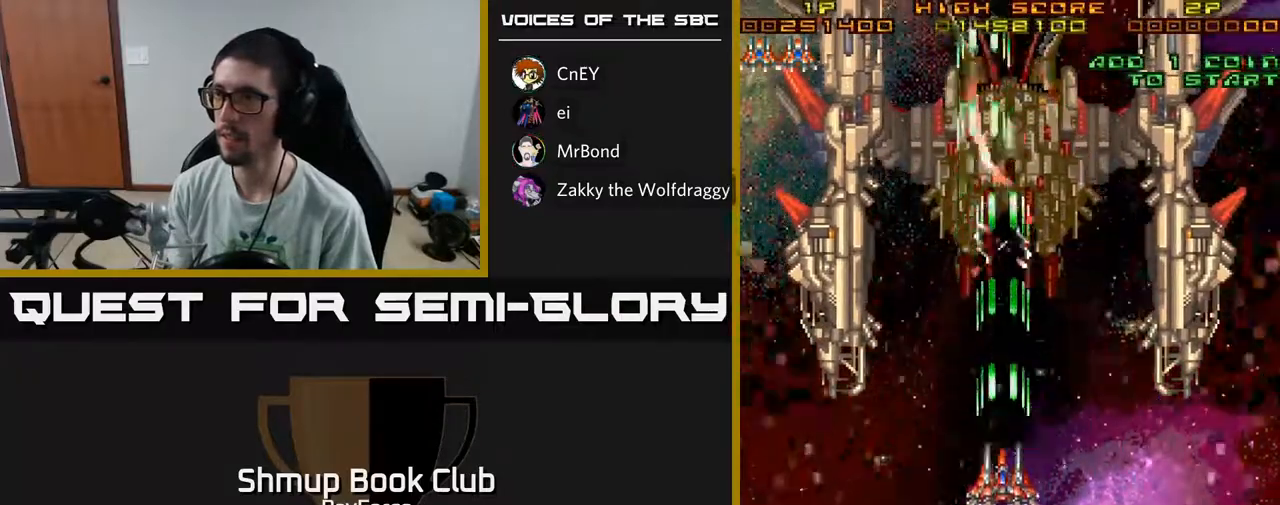
{"buttons": ["A", "DPAD_DOWN"], "left_stick": "center", "right_stick": "center", "events": [[267, "DPAD_UP", "up"], [450, "DPAD_DOWN", "down"]]}
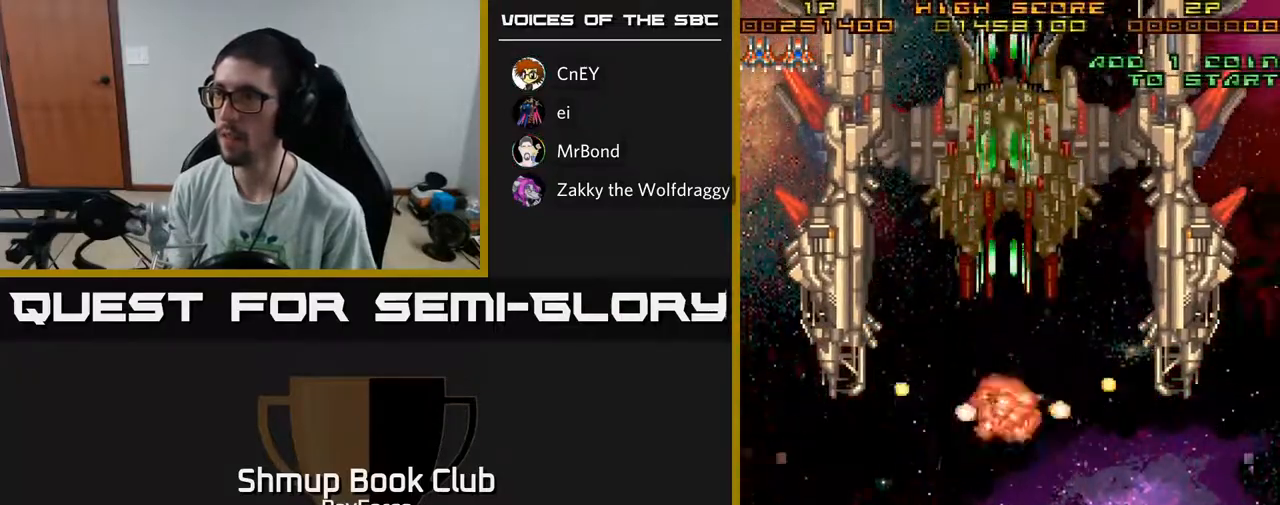
{"buttons": ["A"], "left_stick": "center", "right_stick": "center", "events": [[350, "X", "down"], [433, "DPAD_DOWN", "up"], [500, "X", "up"]]}
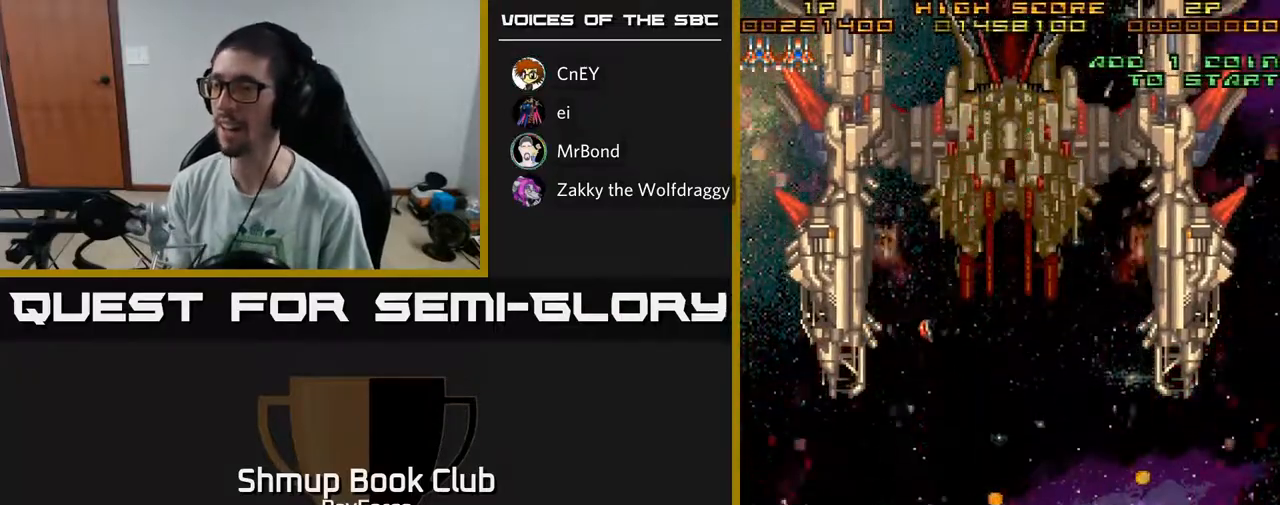
{"buttons": ["A"], "left_stick": "center", "right_stick": "center", "events": [[250, "A", "up"], [417, "A", "down"]]}
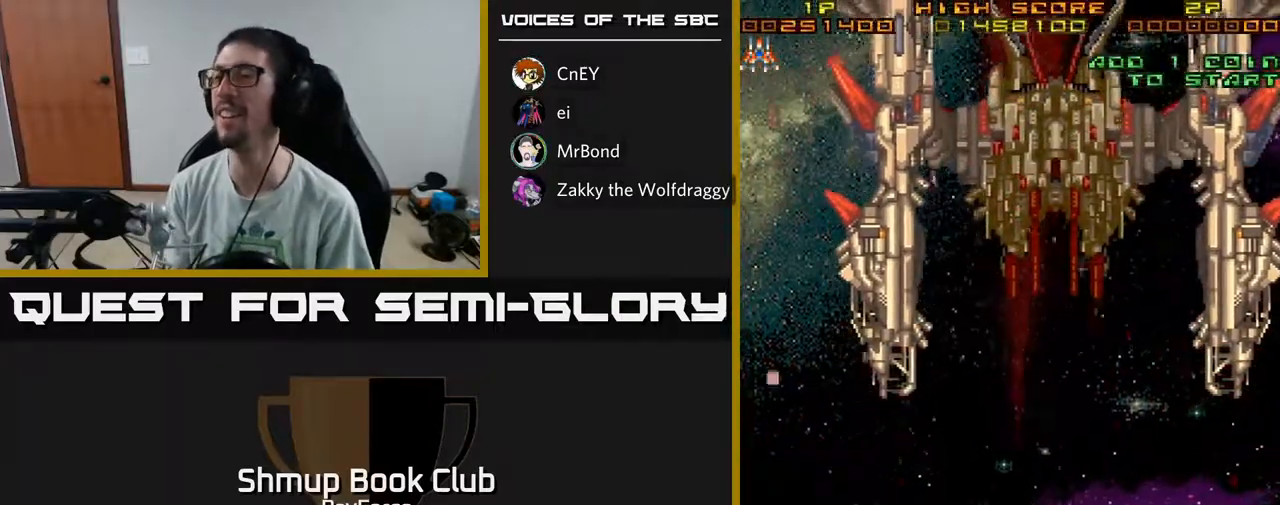
{"buttons": ["A", "DPAD_RIGHT"], "left_stick": "center", "right_stick": "center", "events": [[217, "DPAD_RIGHT", "down"]]}
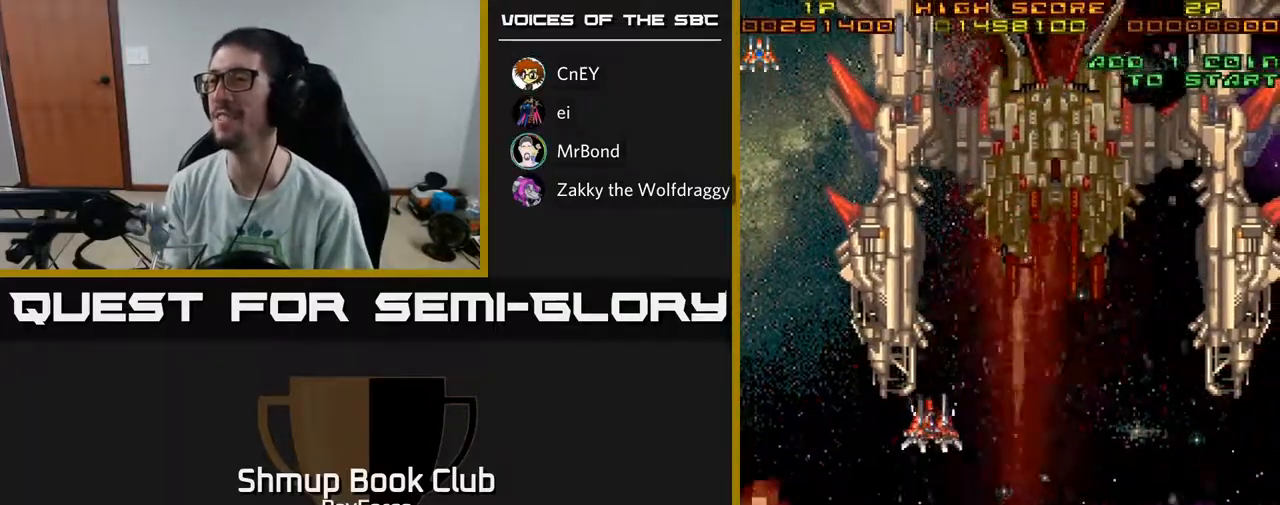
{"buttons": ["A", "DPAD_UP", "DPAD_RIGHT"], "left_stick": "center", "right_stick": "center", "events": [[183, "A", "up"], [217, "DPAD_UP", "down"], [283, "A", "down"]]}
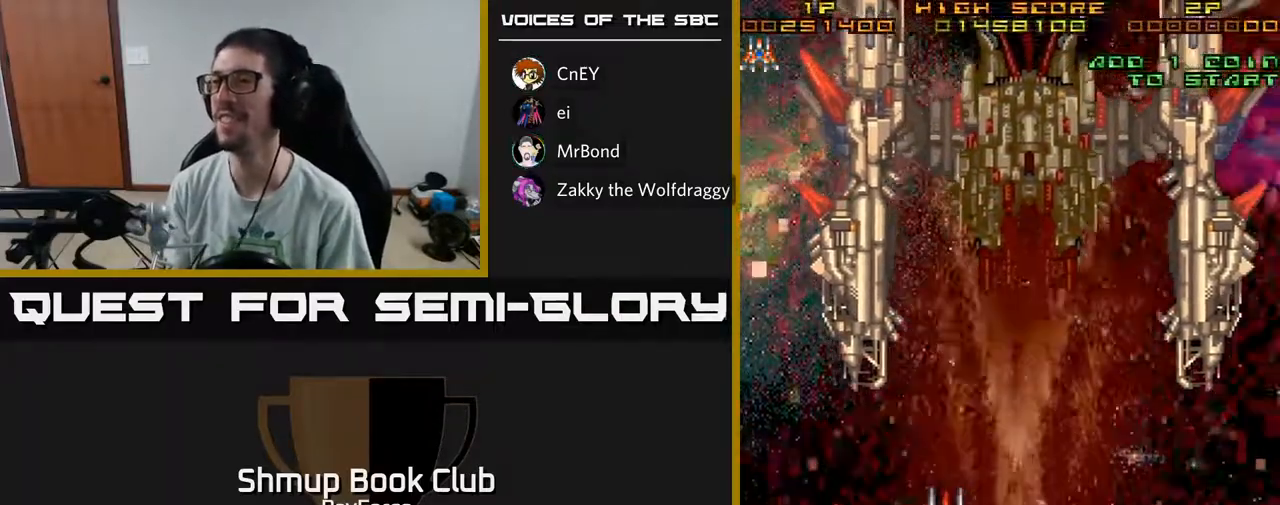
{"buttons": ["A", "DPAD_UP"], "left_stick": "center", "right_stick": "center", "events": [[267, "DPAD_RIGHT", "up"]]}
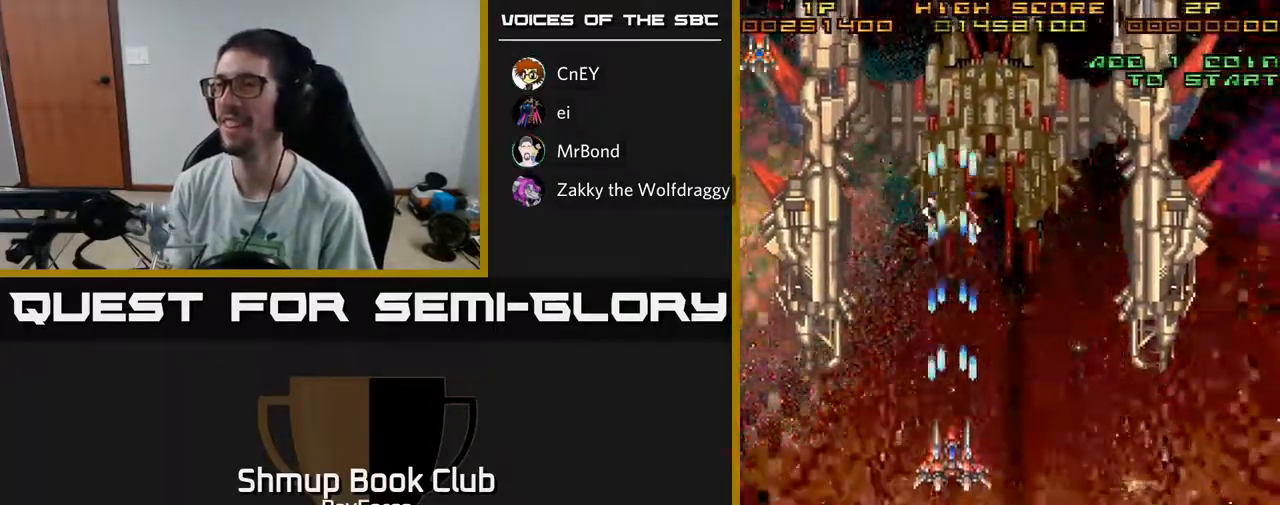
{"buttons": ["A"], "left_stick": "center", "right_stick": "center", "events": [[33, "DPAD_RIGHT", "down"], [150, "DPAD_RIGHT", "up"], [300, "DPAD_RIGHT", "down"], [350, "DPAD_RIGHT", "up"], [400, "DPAD_UP", "up"]]}
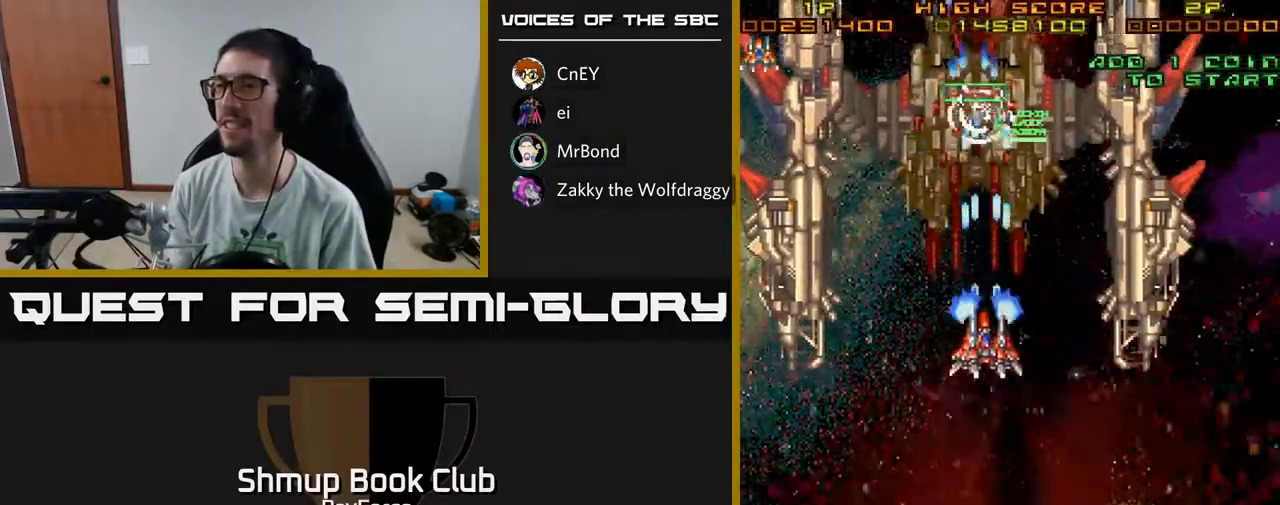
{"buttons": ["A"], "left_stick": "center", "right_stick": "center", "events": []}
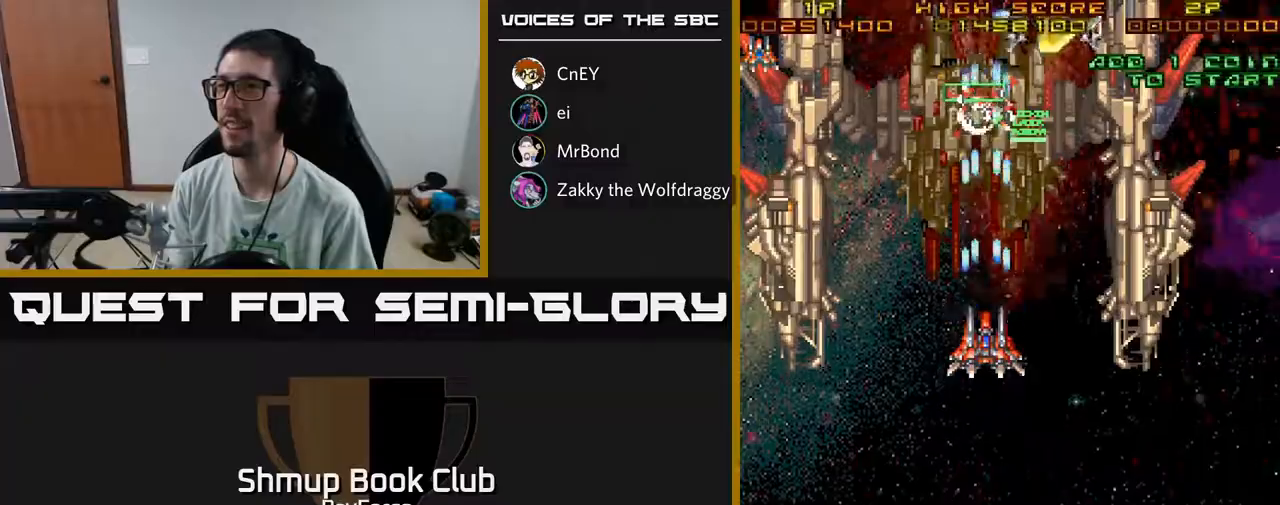
{"buttons": ["A", "X"], "left_stick": "center", "right_stick": "center", "events": [[350, "X", "down"]]}
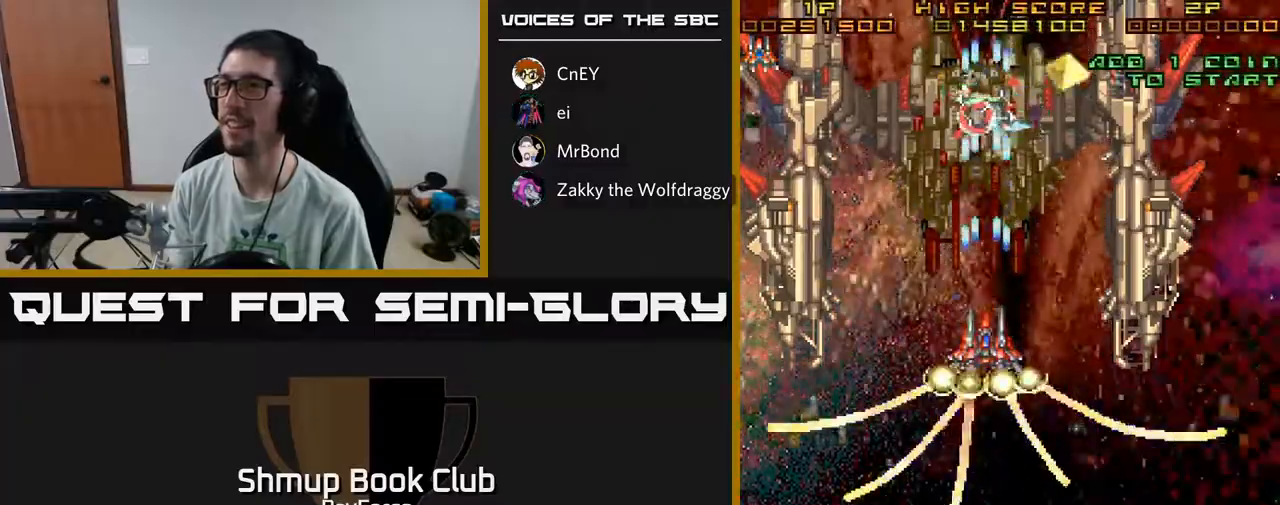
{"buttons": ["A", "DPAD_DOWN"], "left_stick": "center", "right_stick": "center", "events": [[67, "X", "up"], [83, "DPAD_RIGHT", "down"], [150, "DPAD_DOWN", "down"], [183, "DPAD_RIGHT", "up"]]}
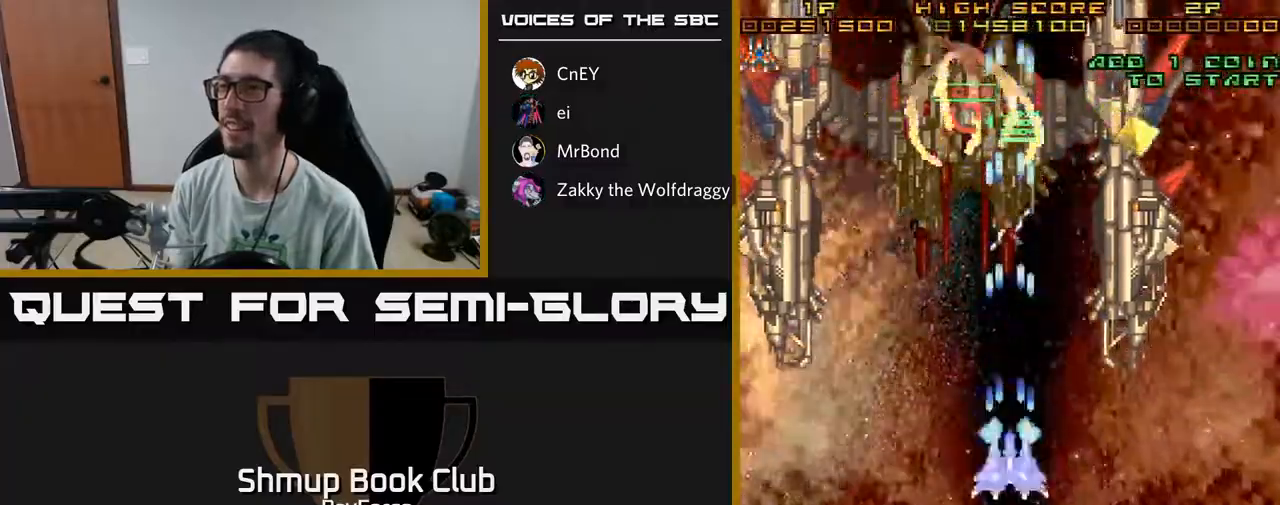
{"buttons": ["A", "DPAD_UP"], "left_stick": "center", "right_stick": "center", "events": [[133, "DPAD_LEFT", "down"], [183, "DPAD_DOWN", "up"], [283, "DPAD_UP", "down"], [300, "DPAD_LEFT", "up"]]}
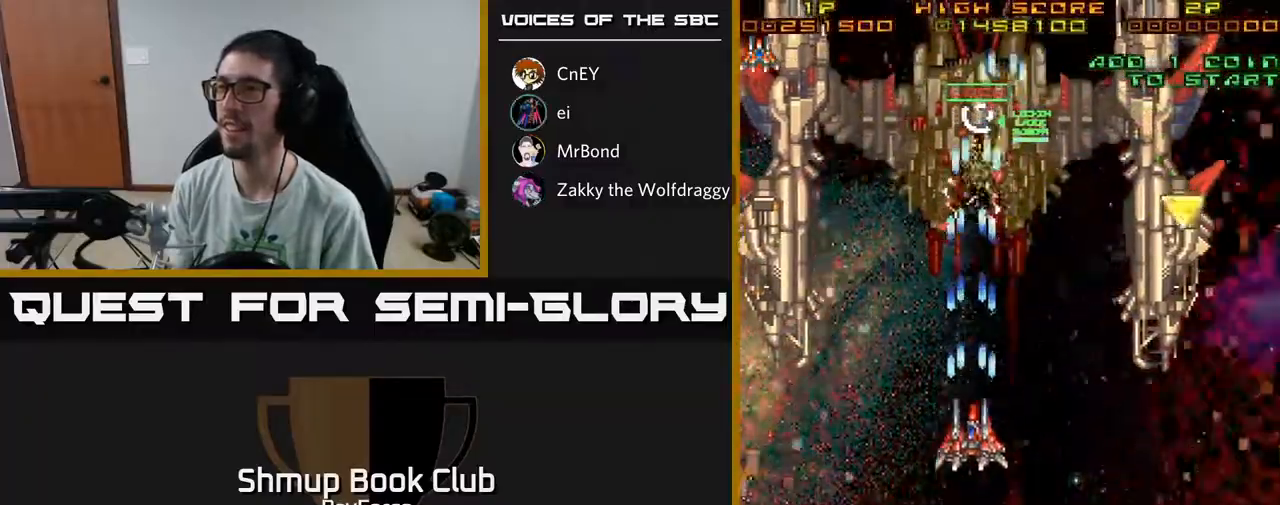
{"buttons": ["A"], "left_stick": "center", "right_stick": "center", "events": [[217, "DPAD_UP", "up"]]}
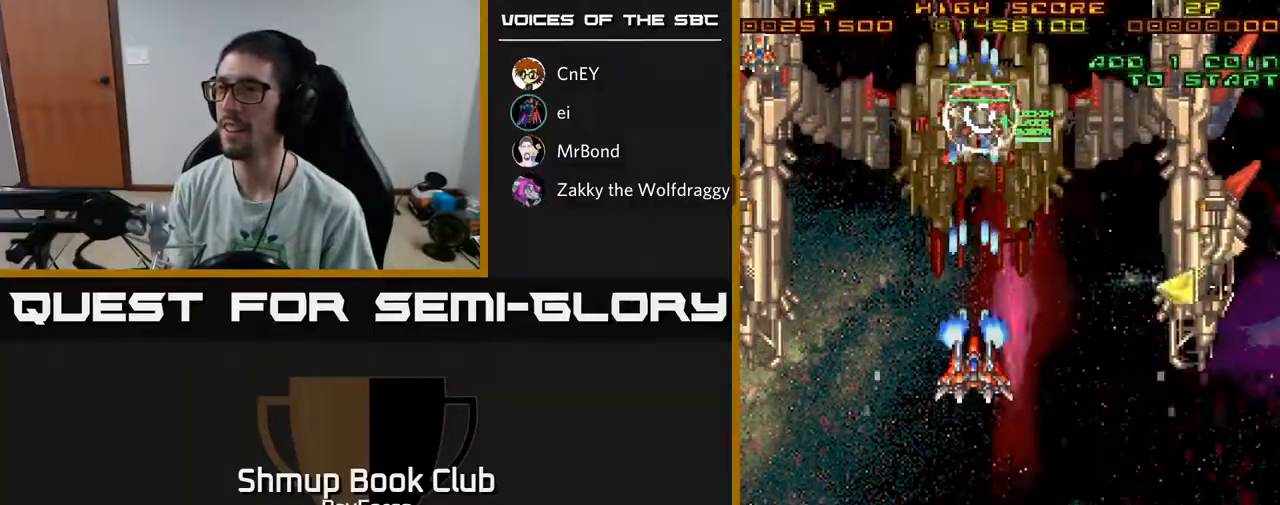
{"buttons": ["A", "DPAD_RIGHT"], "left_stick": "center", "right_stick": "center", "events": [[250, "DPAD_RIGHT", "down"], [267, "X", "down"], [467, "X", "up"]]}